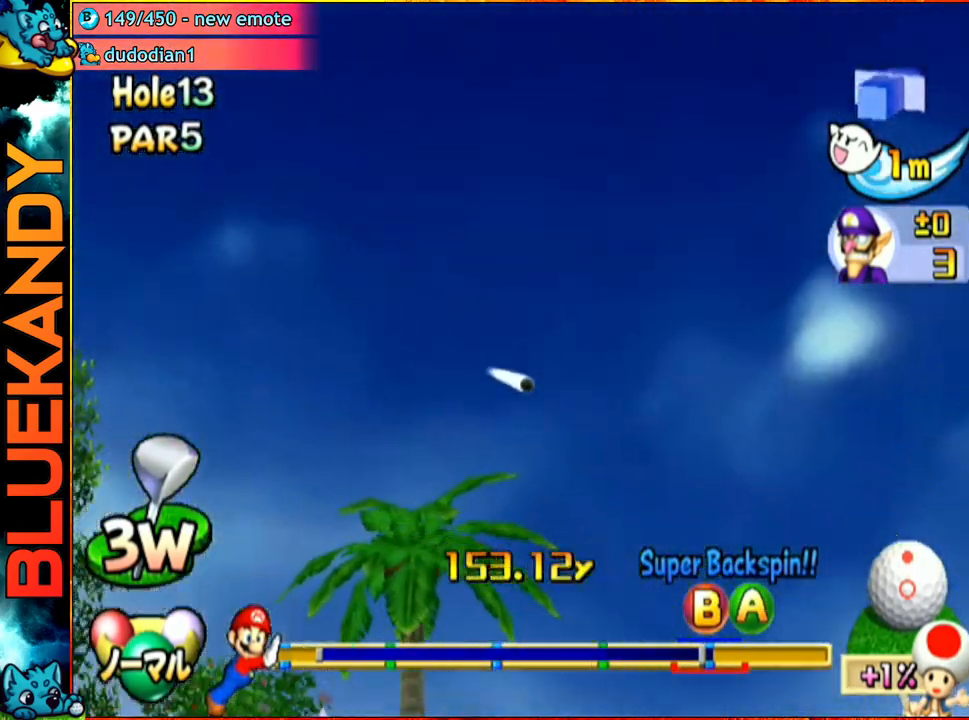
Gameplay with a controller (Nintendo layout); each line is a JSON object with the inputs held at the frame after it. "events" lists button and stick changes between this image and that frame as [ms after this image, input, new state], when the widget could be followed in between. Not read: L3 R3.
{"buttons": ["A"], "left_stick": "center", "right_stick": "center", "events": []}
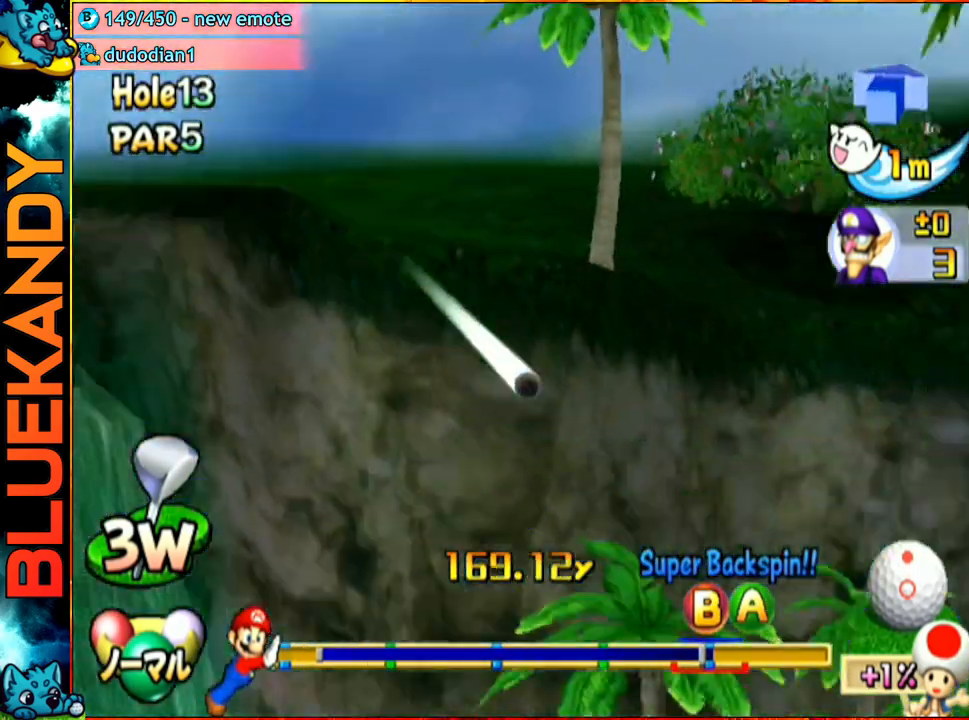
{"buttons": ["A"], "left_stick": "right", "right_stick": "center", "events": [[250, "left_stick", "right"]]}
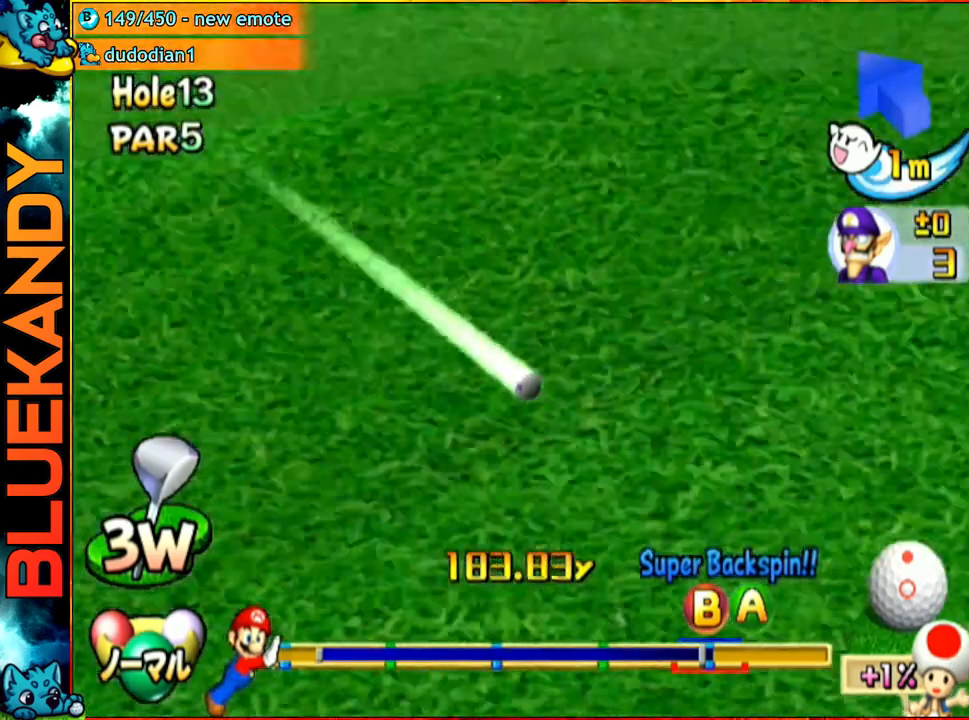
{"buttons": ["A"], "left_stick": "right", "right_stick": "center", "events": []}
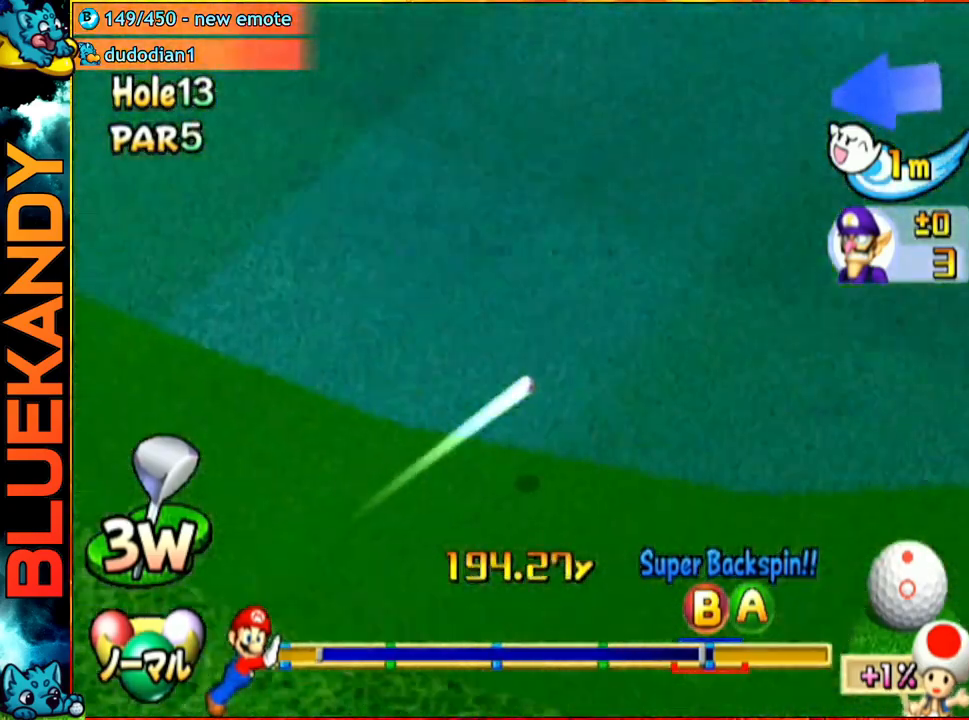
{"buttons": ["A"], "left_stick": "center", "right_stick": "center", "events": [[117, "left_stick", "center"]]}
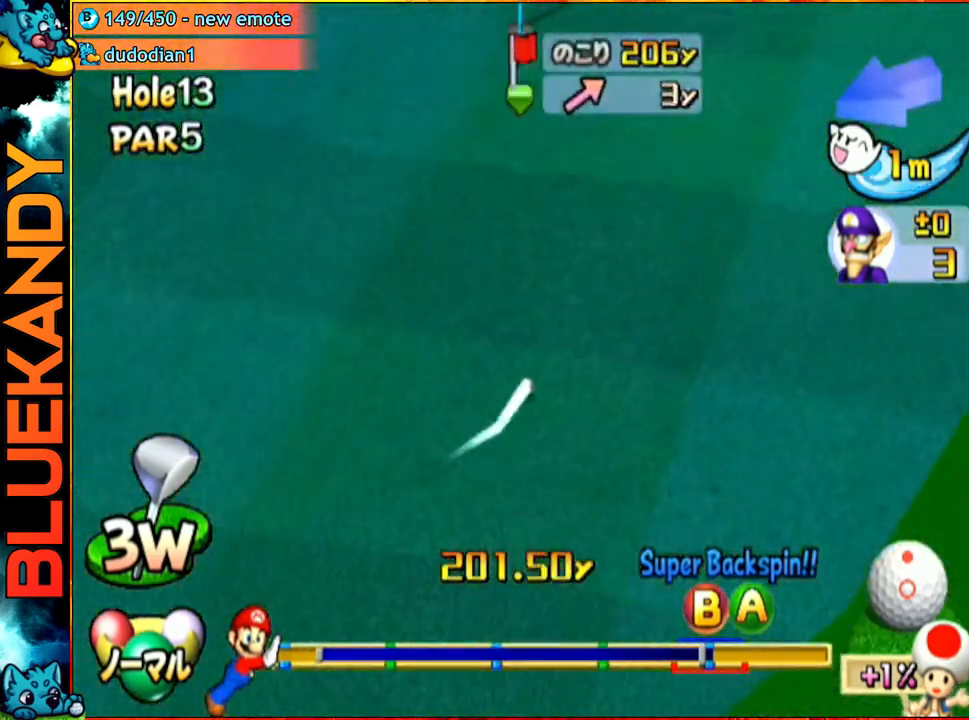
{"buttons": ["A"], "left_stick": "center", "right_stick": "center", "events": [[33, "left_stick", "left"], [500, "left_stick", "center"]]}
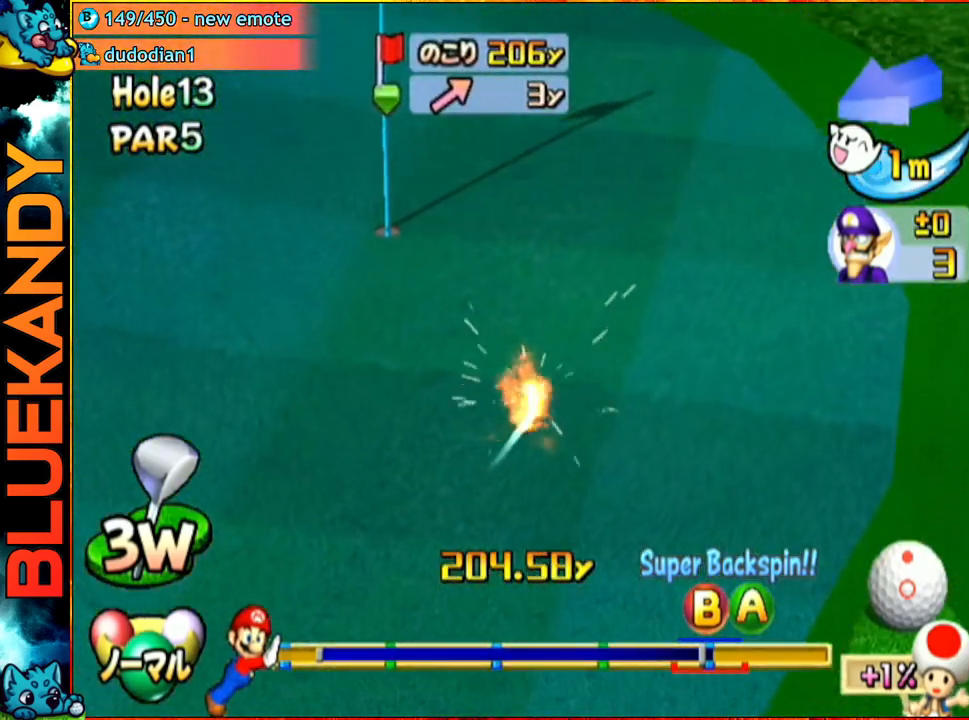
{"buttons": ["A"], "left_stick": "center", "right_stick": "center", "events": []}
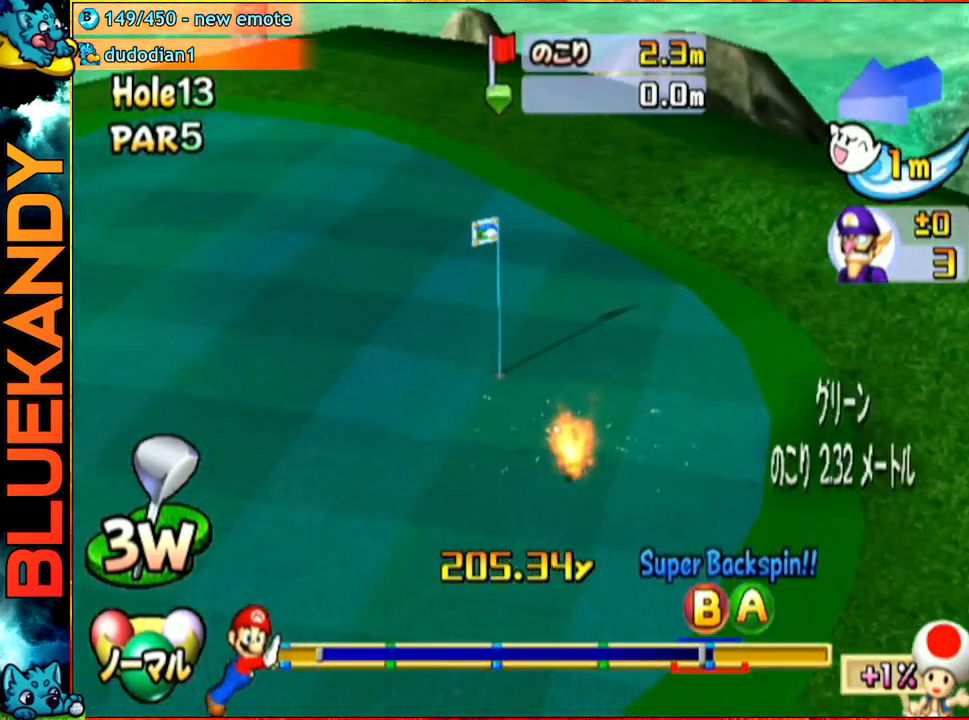
{"buttons": ["A"], "left_stick": "center", "right_stick": "center", "events": []}
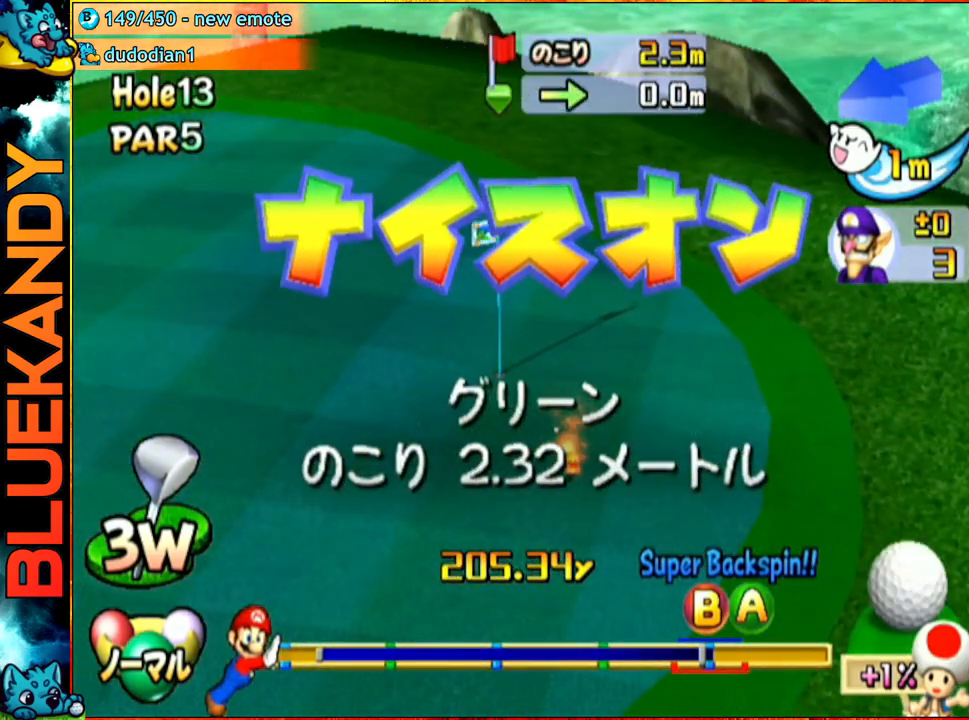
{"buttons": [], "left_stick": "center", "right_stick": "center", "events": [[50, "A", "up"]]}
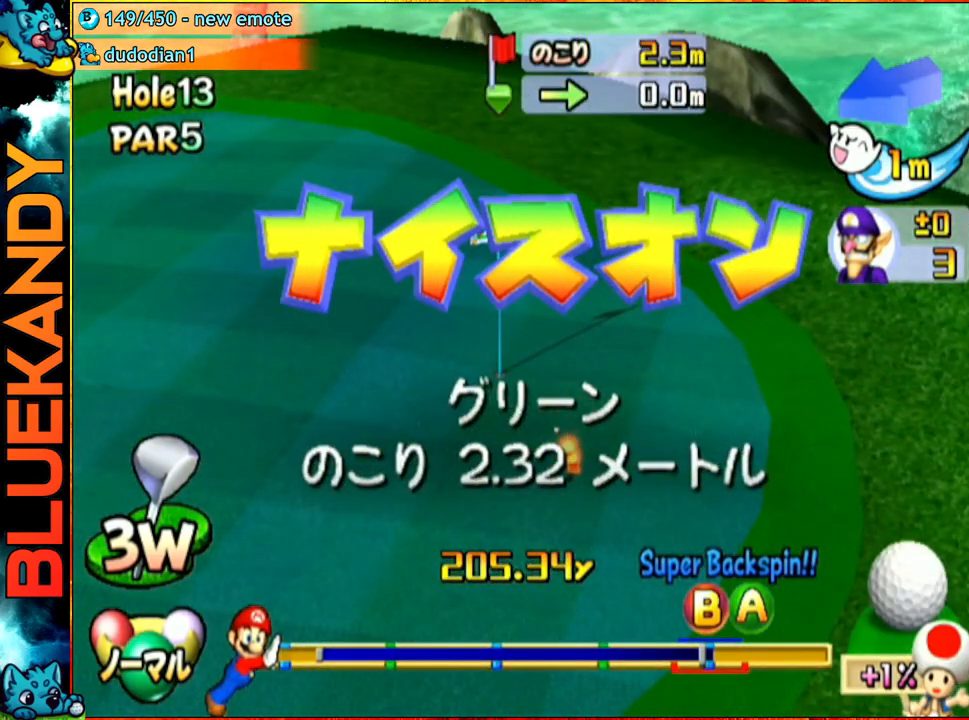
{"buttons": [], "left_stick": "center", "right_stick": "center", "events": []}
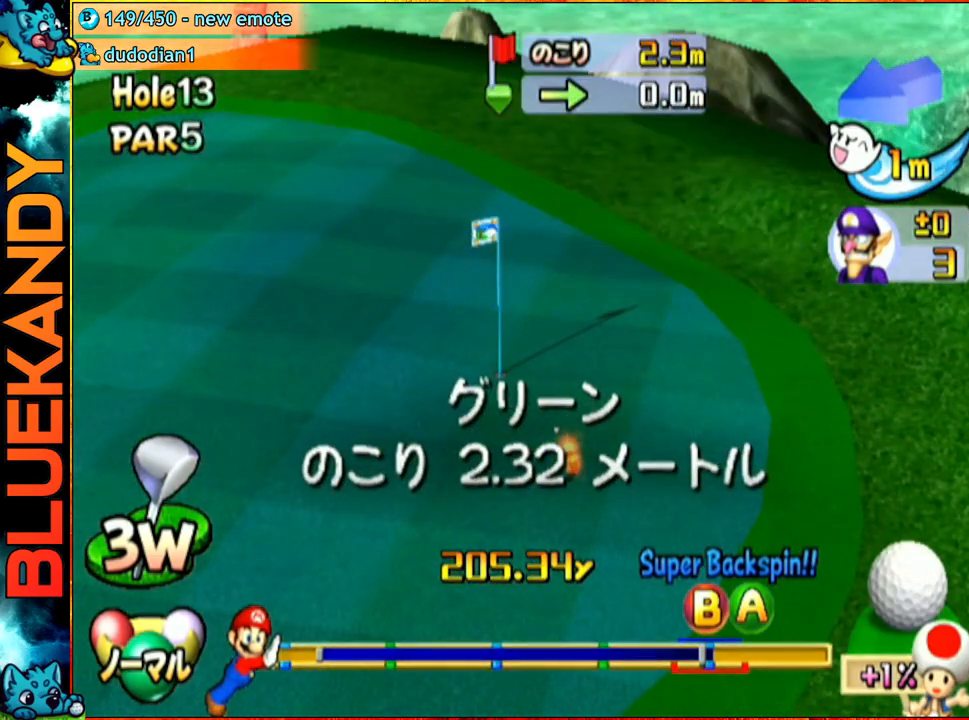
{"buttons": [], "left_stick": "center", "right_stick": "center", "events": []}
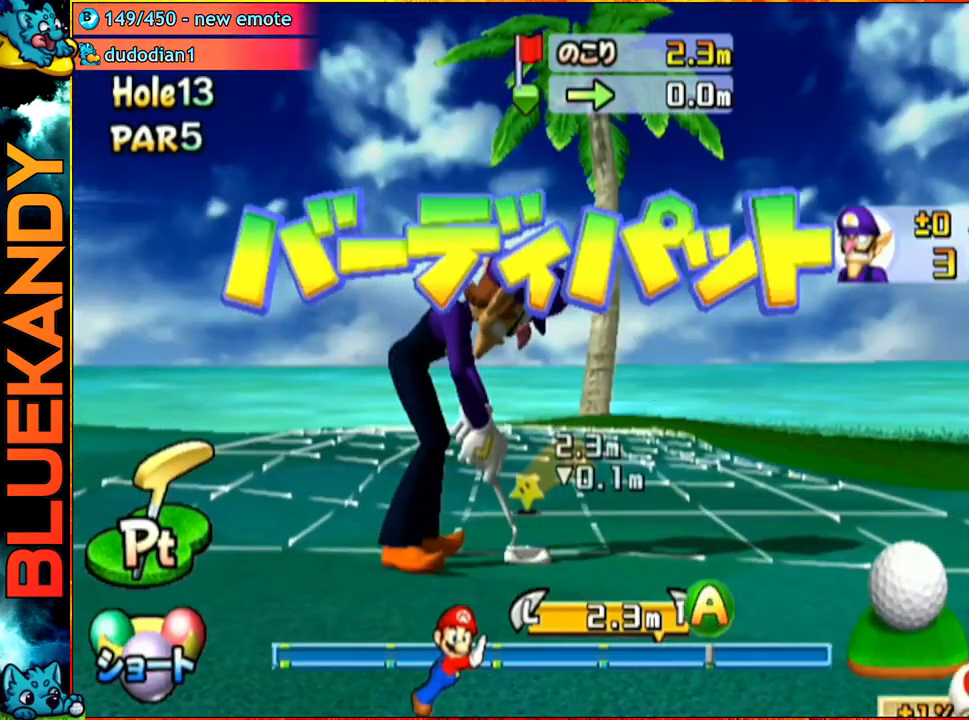
{"buttons": ["A"], "left_stick": "center", "right_stick": "center", "events": [[117, "A", "down"], [250, "A", "up"], [300, "A", "down"]]}
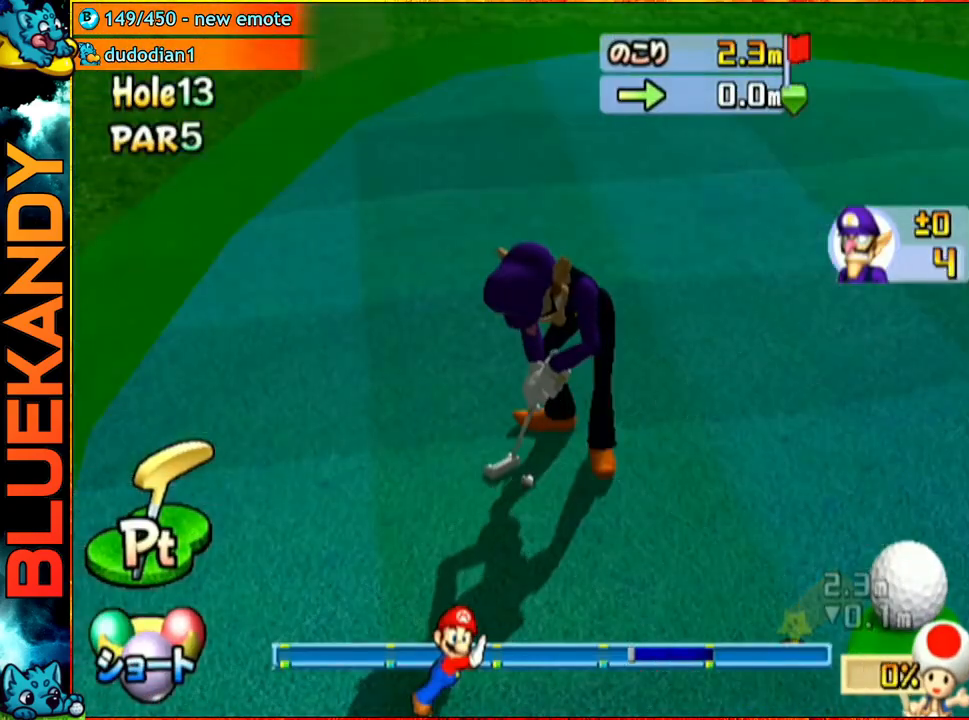
{"buttons": ["A"], "left_stick": "center", "right_stick": "center", "events": []}
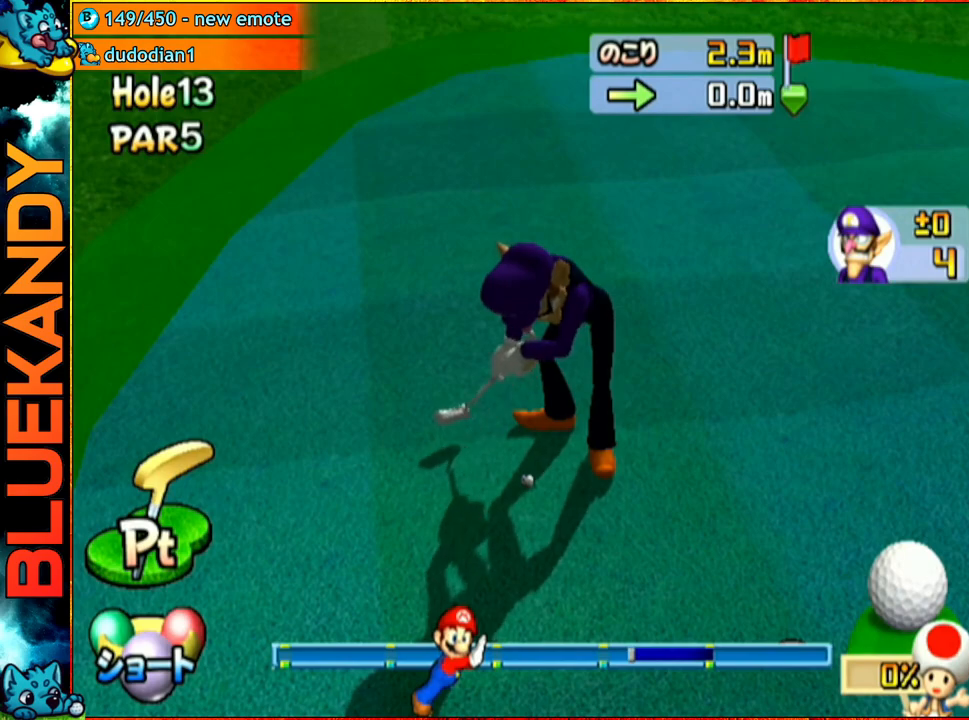
{"buttons": ["A"], "left_stick": "center", "right_stick": "center", "events": []}
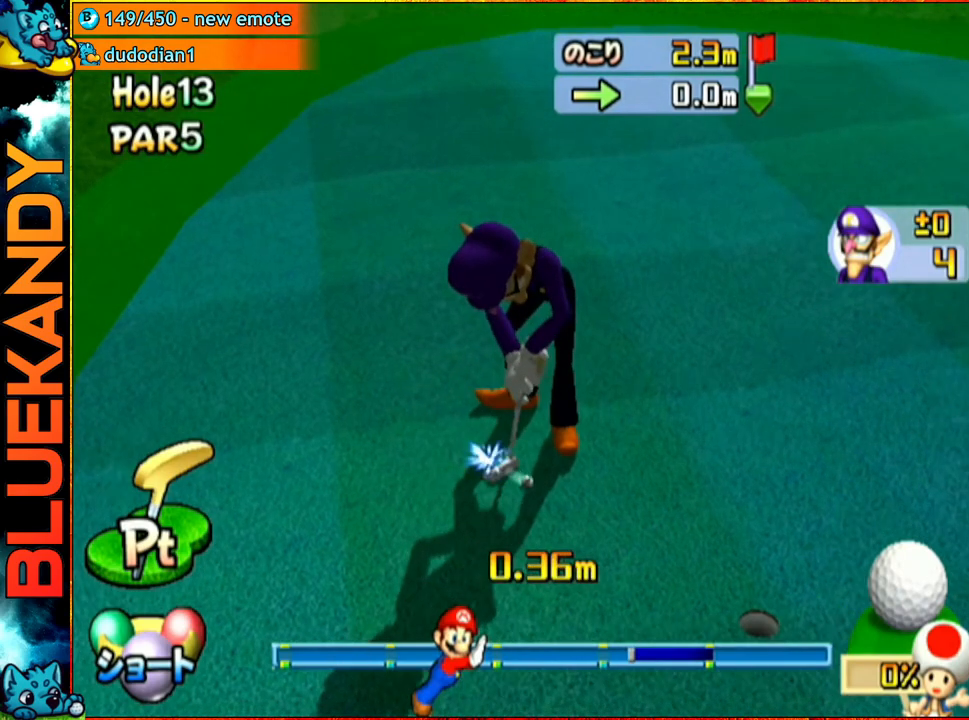
{"buttons": ["A"], "left_stick": "center", "right_stick": "center", "events": []}
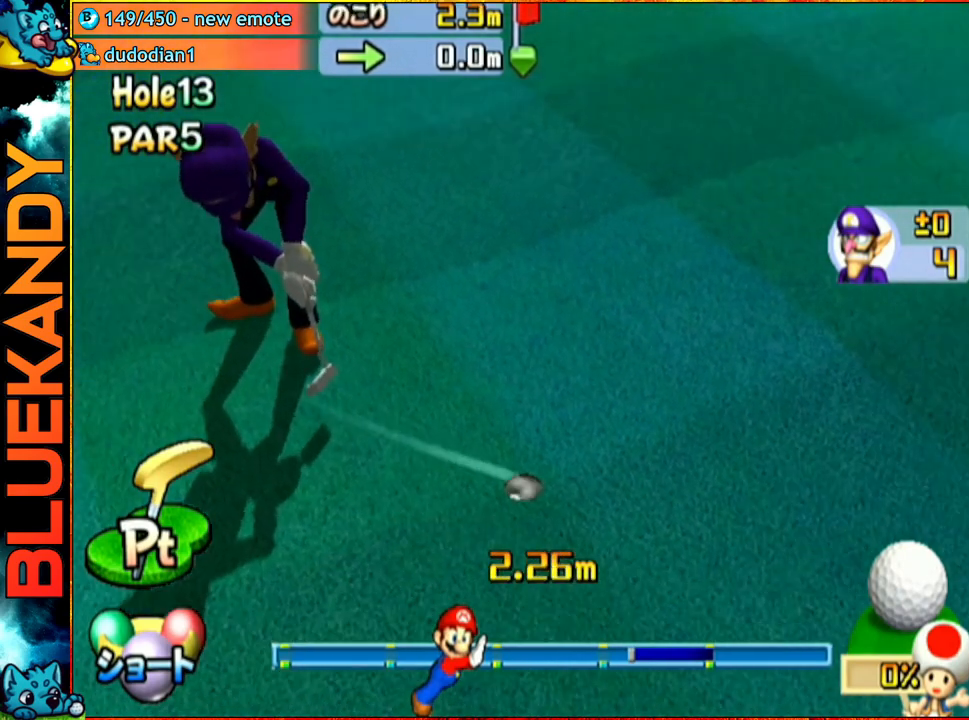
{"buttons": ["A"], "left_stick": "center", "right_stick": "center", "events": []}
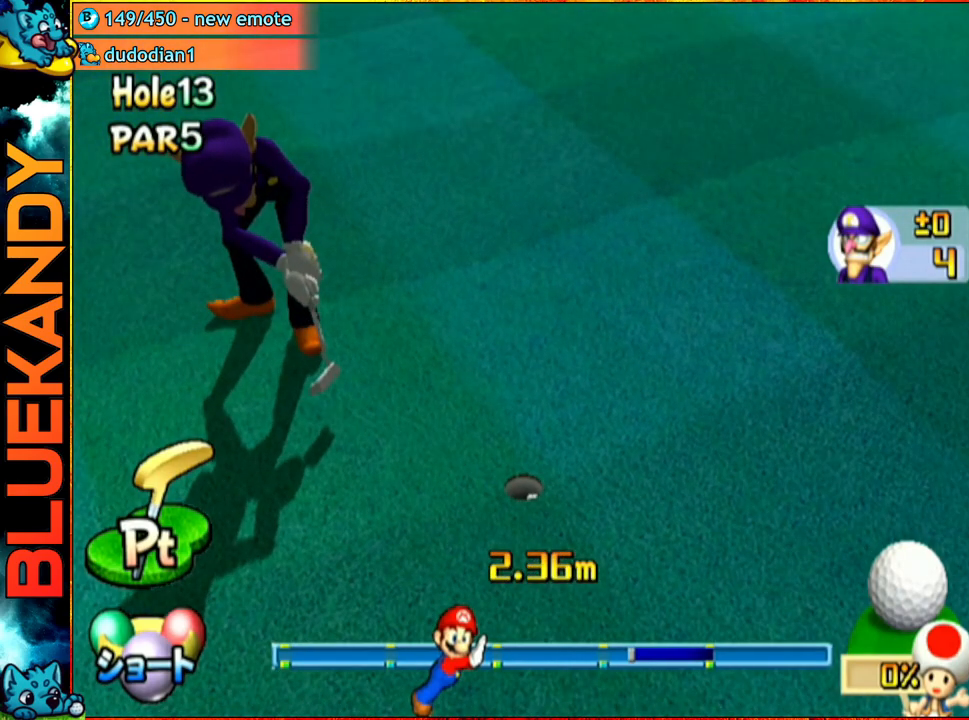
{"buttons": ["A"], "left_stick": "center", "right_stick": "center", "events": []}
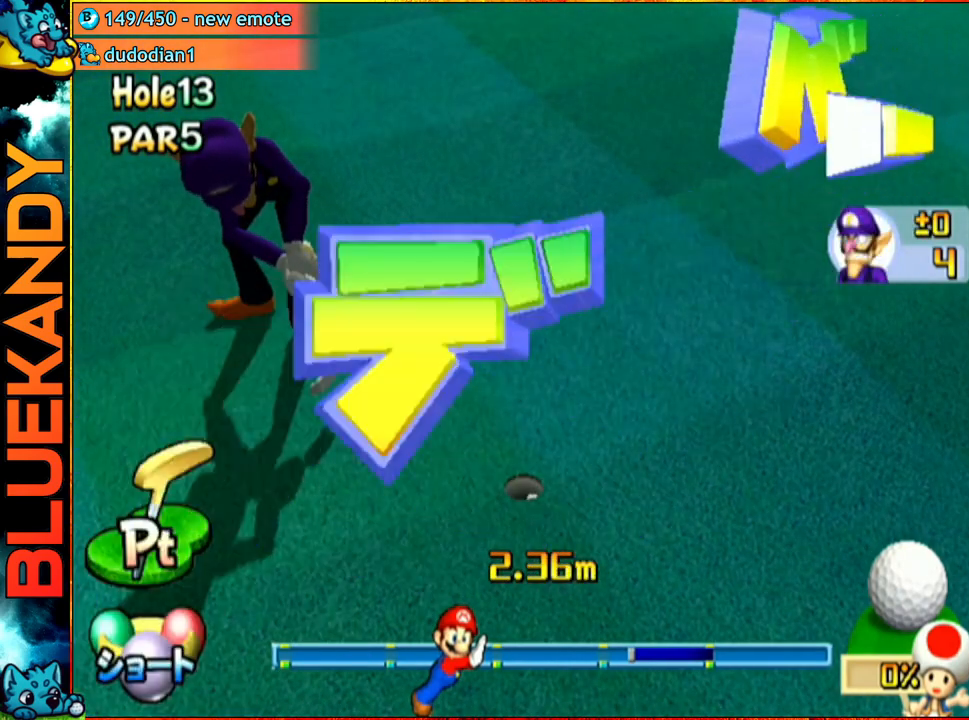
{"buttons": ["A"], "left_stick": "center", "right_stick": "center", "events": []}
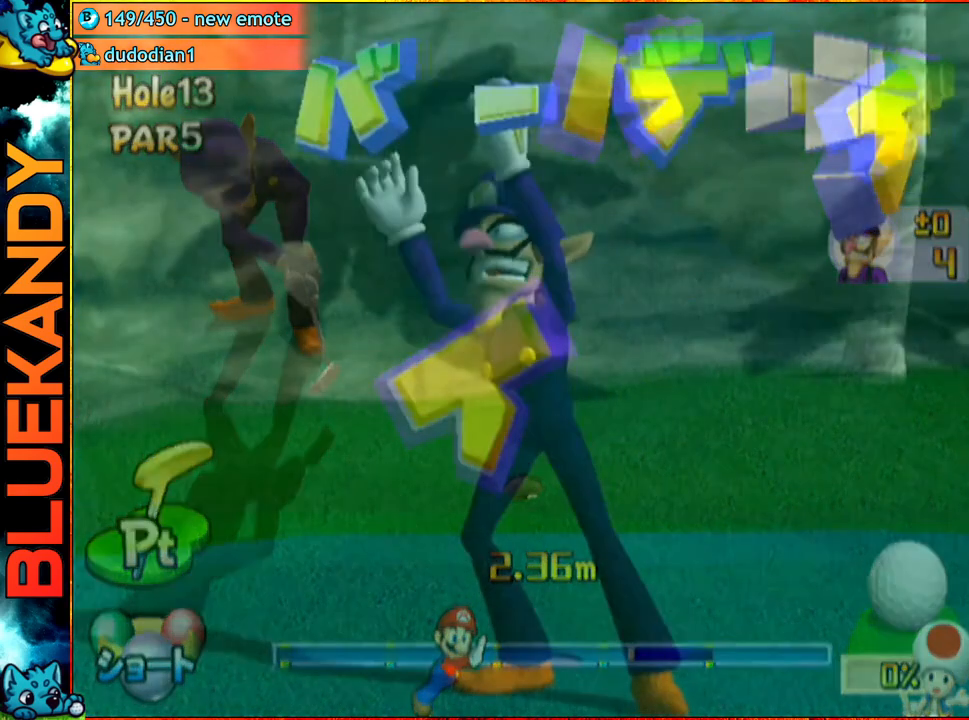
{"buttons": ["A"], "left_stick": "center", "right_stick": "center", "events": []}
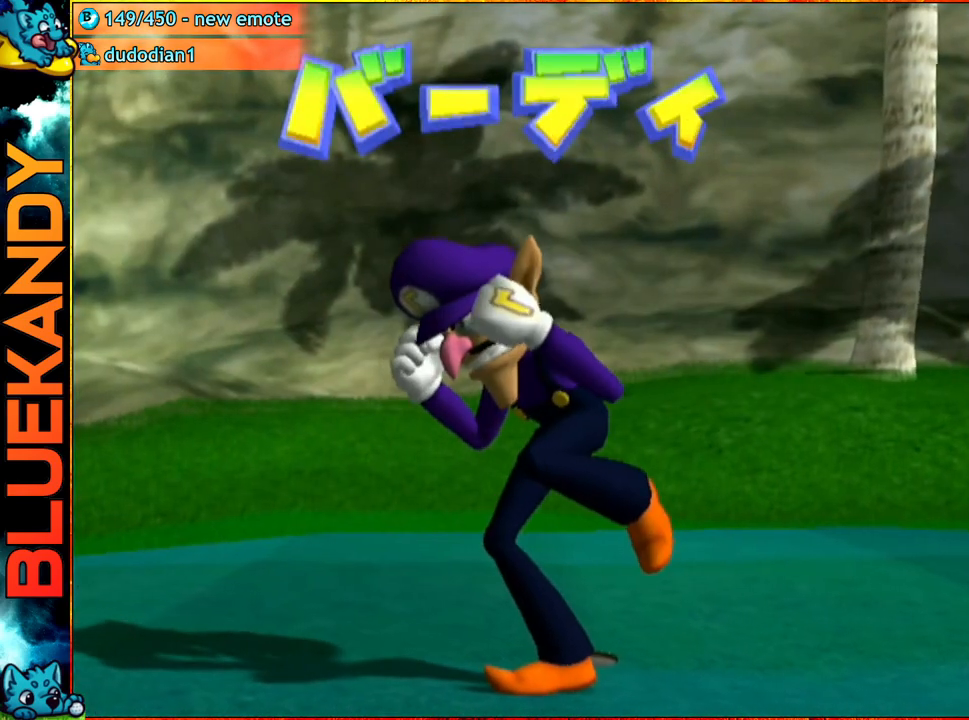
{"buttons": ["A"], "left_stick": "center", "right_stick": "center", "events": []}
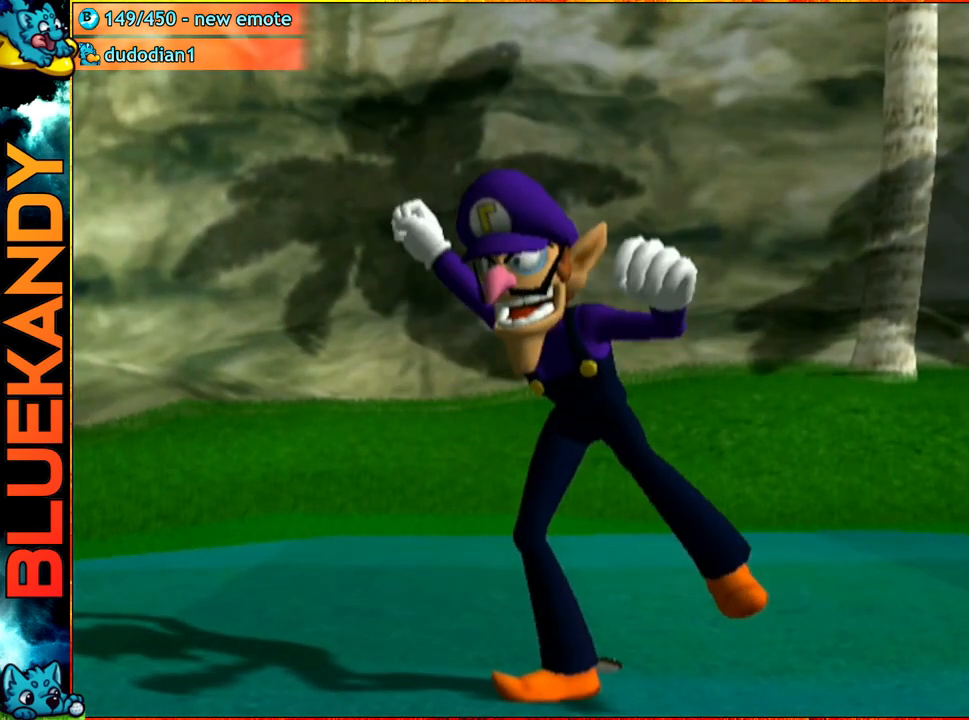
{"buttons": [], "left_stick": "center", "right_stick": "center", "events": [[400, "A", "up"]]}
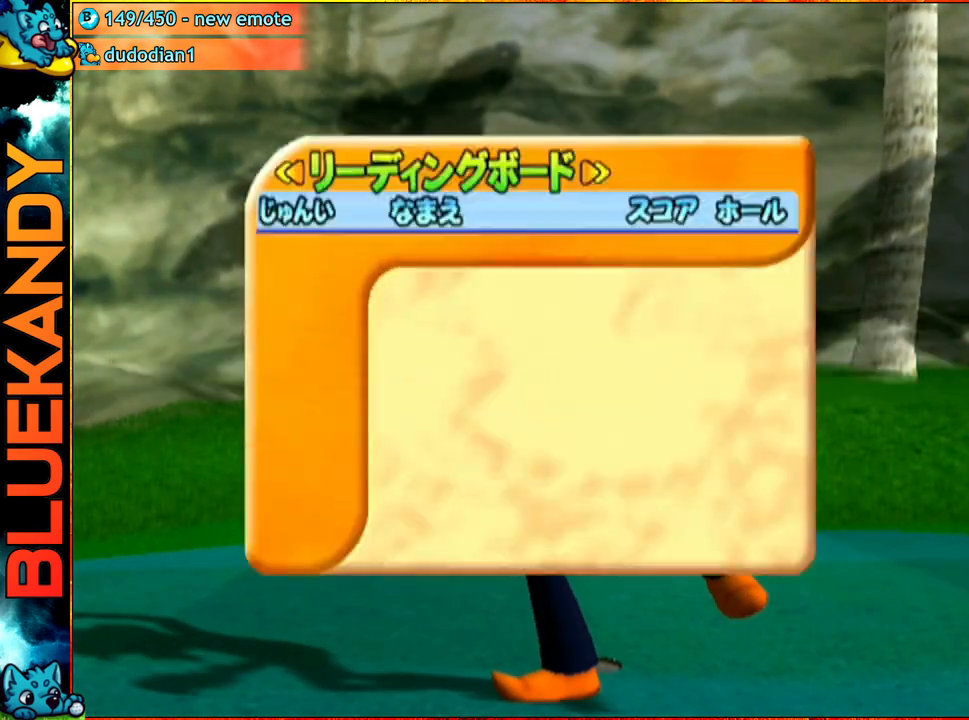
{"buttons": [], "left_stick": "center", "right_stick": "center", "events": []}
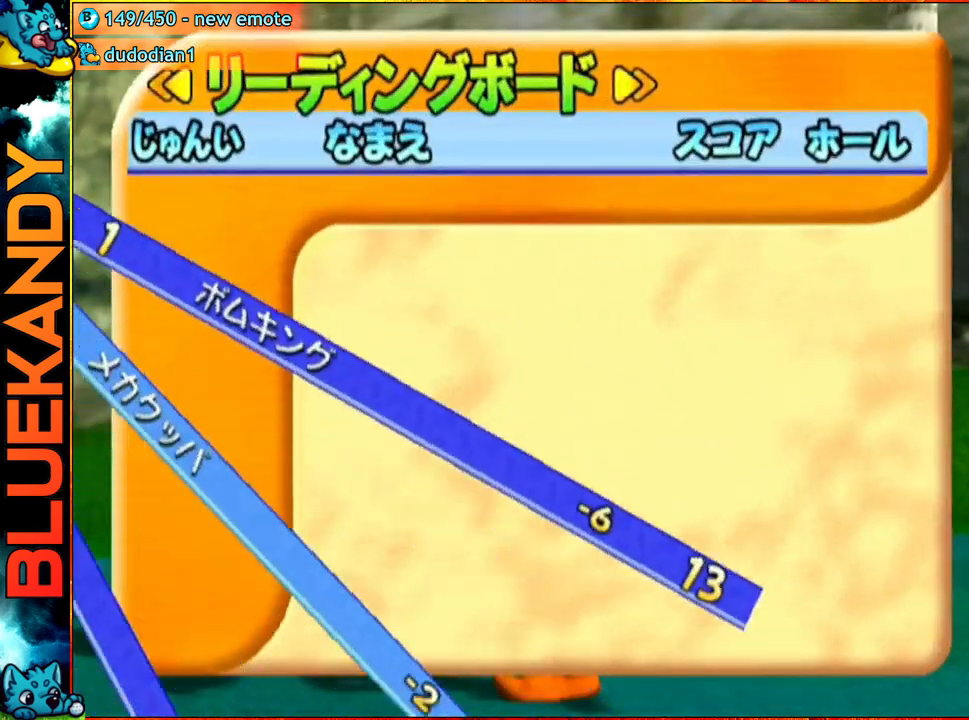
{"buttons": [], "left_stick": "center", "right_stick": "center", "events": [[133, "A", "down"], [167, "B", "down"], [300, "A", "up"], [333, "B", "up"]]}
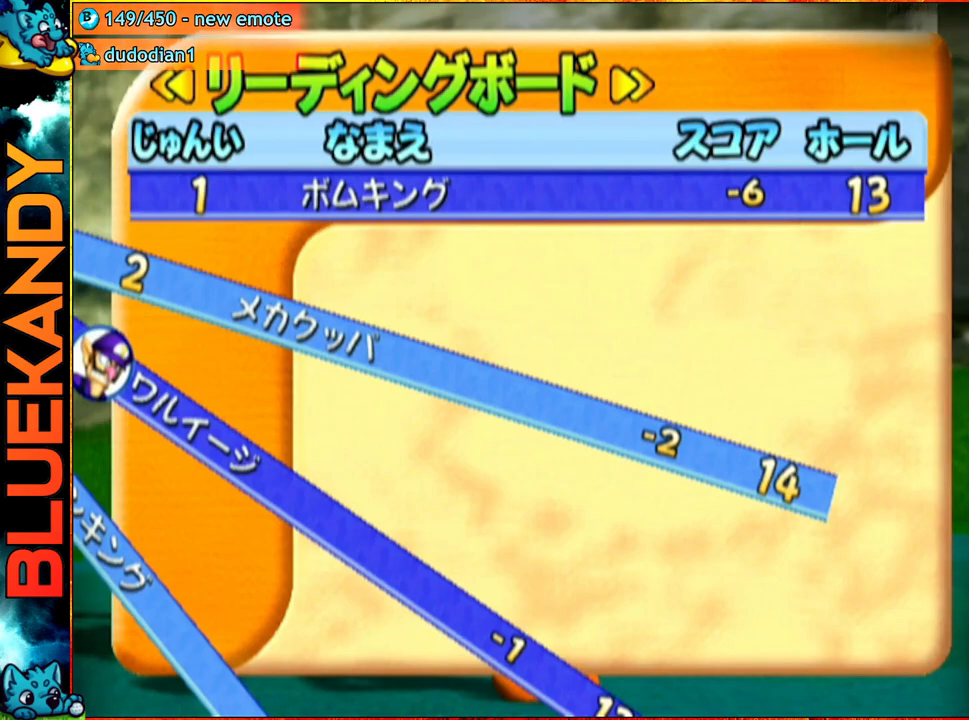
{"buttons": [], "left_stick": "center", "right_stick": "center", "events": []}
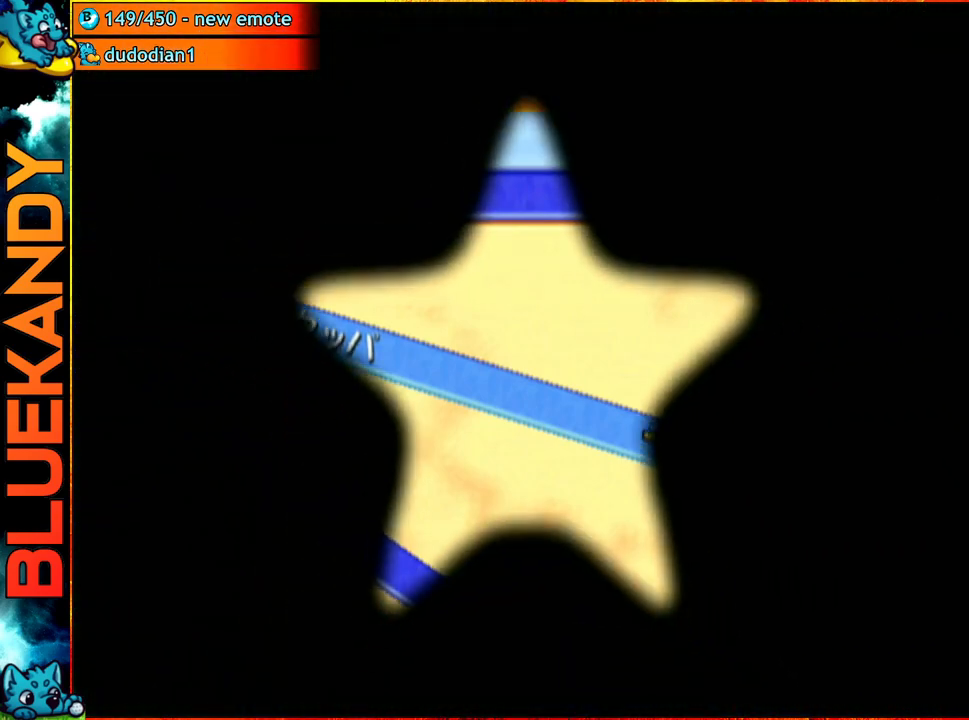
{"buttons": ["A"], "left_stick": "center", "right_stick": "center", "events": [[483, "A", "down"]]}
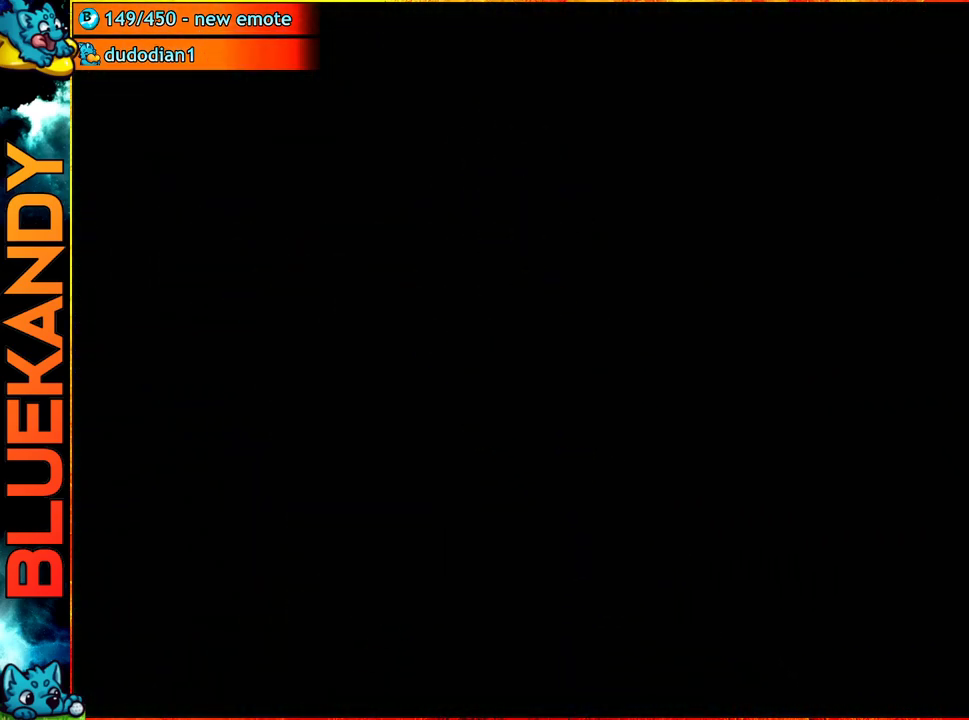
{"buttons": ["A"], "left_stick": "center", "right_stick": "center", "events": []}
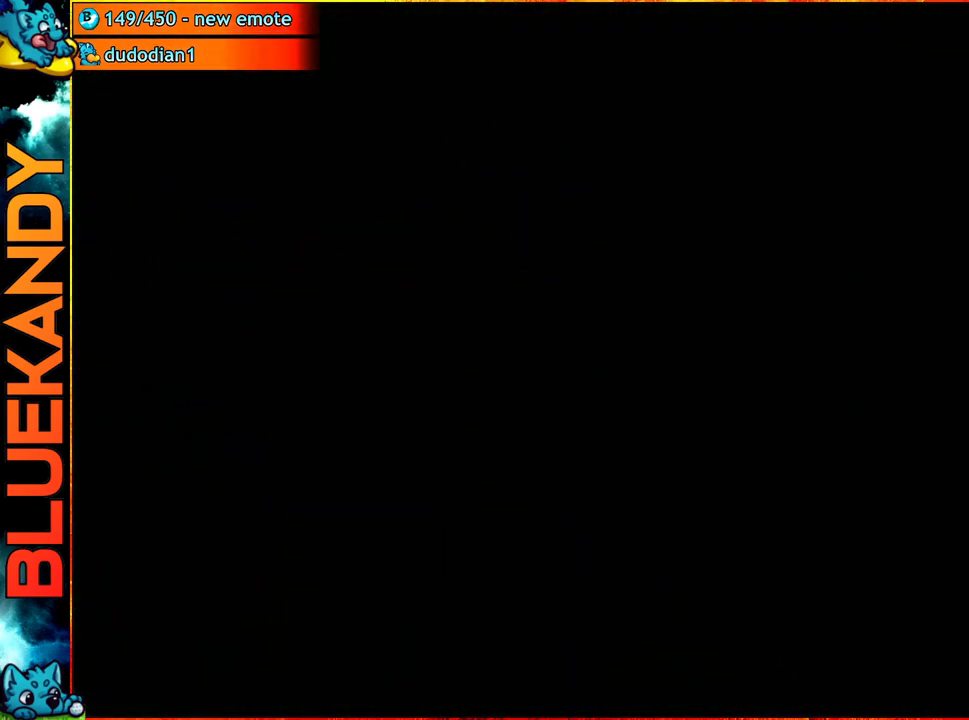
{"buttons": ["A"], "left_stick": "center", "right_stick": "center", "events": []}
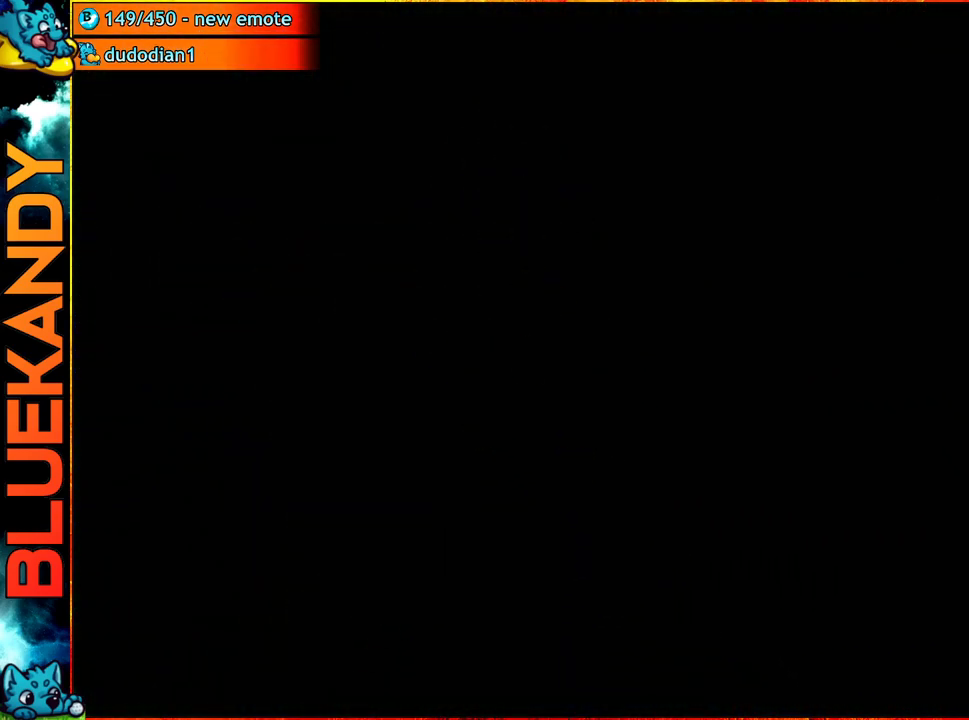
{"buttons": [], "left_stick": "center", "right_stick": "center", "events": [[300, "A", "up"]]}
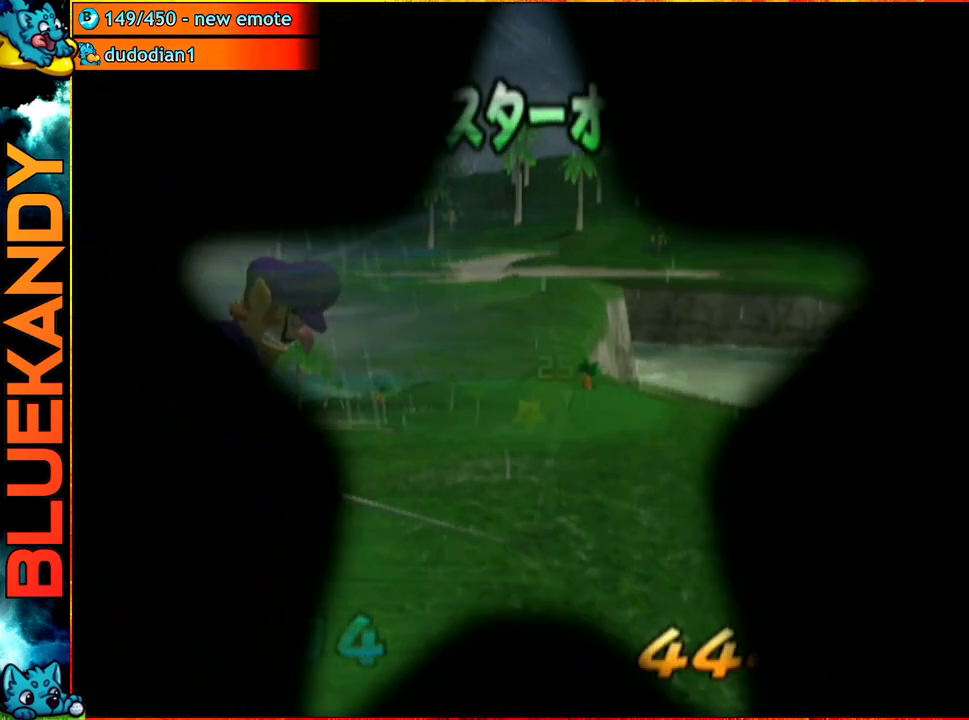
{"buttons": [], "left_stick": "up", "right_stick": "center", "events": [[217, "B", "down"], [233, "A", "down"], [233, "left_stick", "up"], [250, "B", "up"], [400, "A", "up"]]}
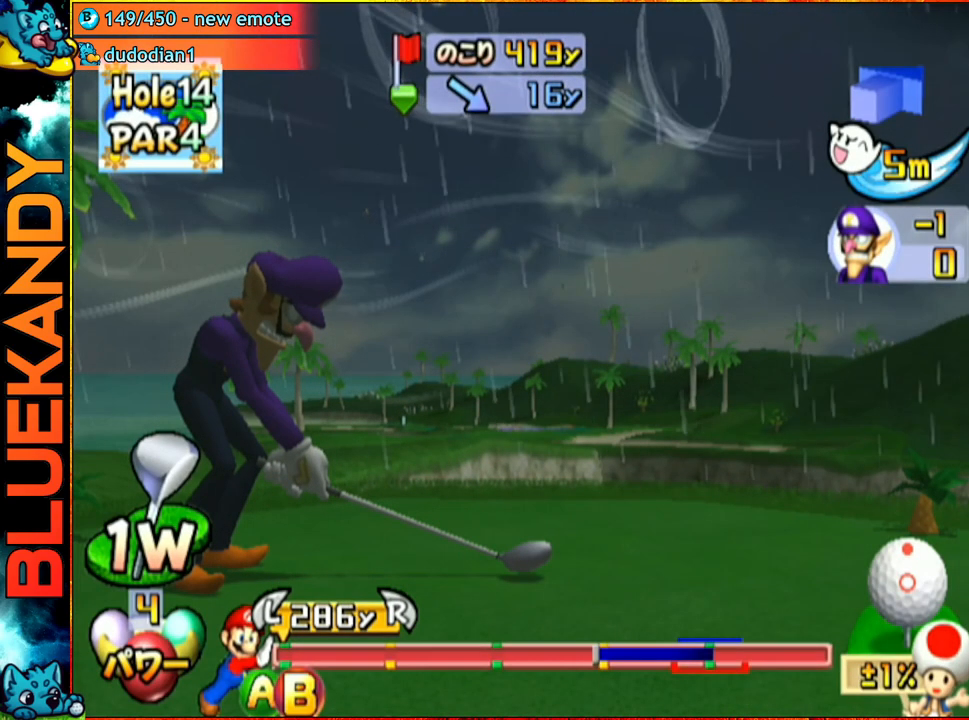
{"buttons": [], "left_stick": "up", "right_stick": "center", "events": []}
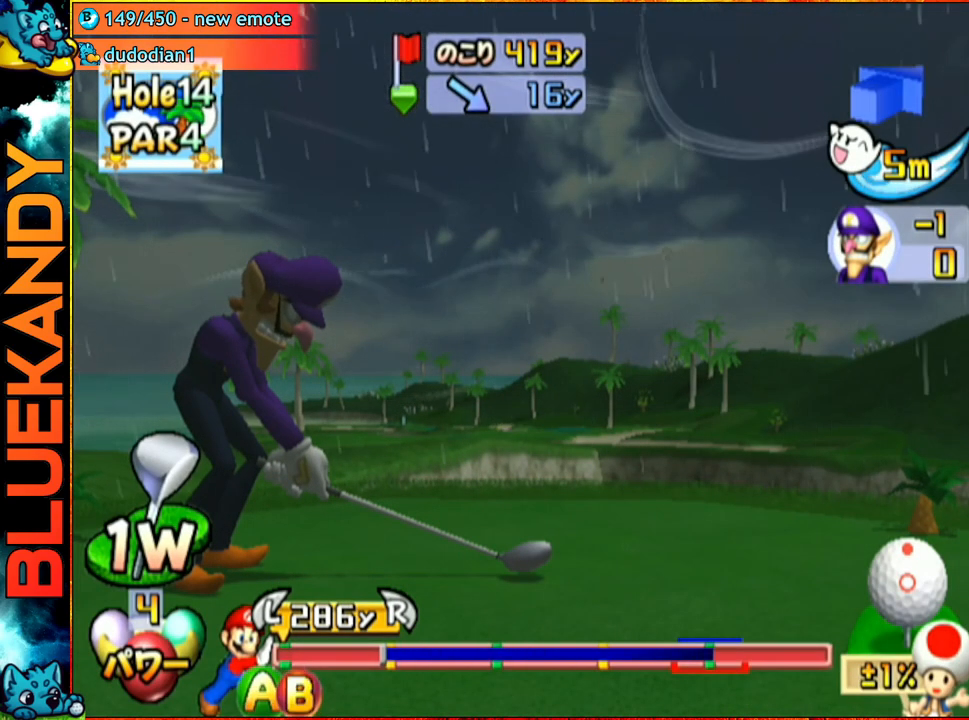
{"buttons": [], "left_stick": "up", "right_stick": "center", "events": [[233, "B", "down"], [417, "B", "up"]]}